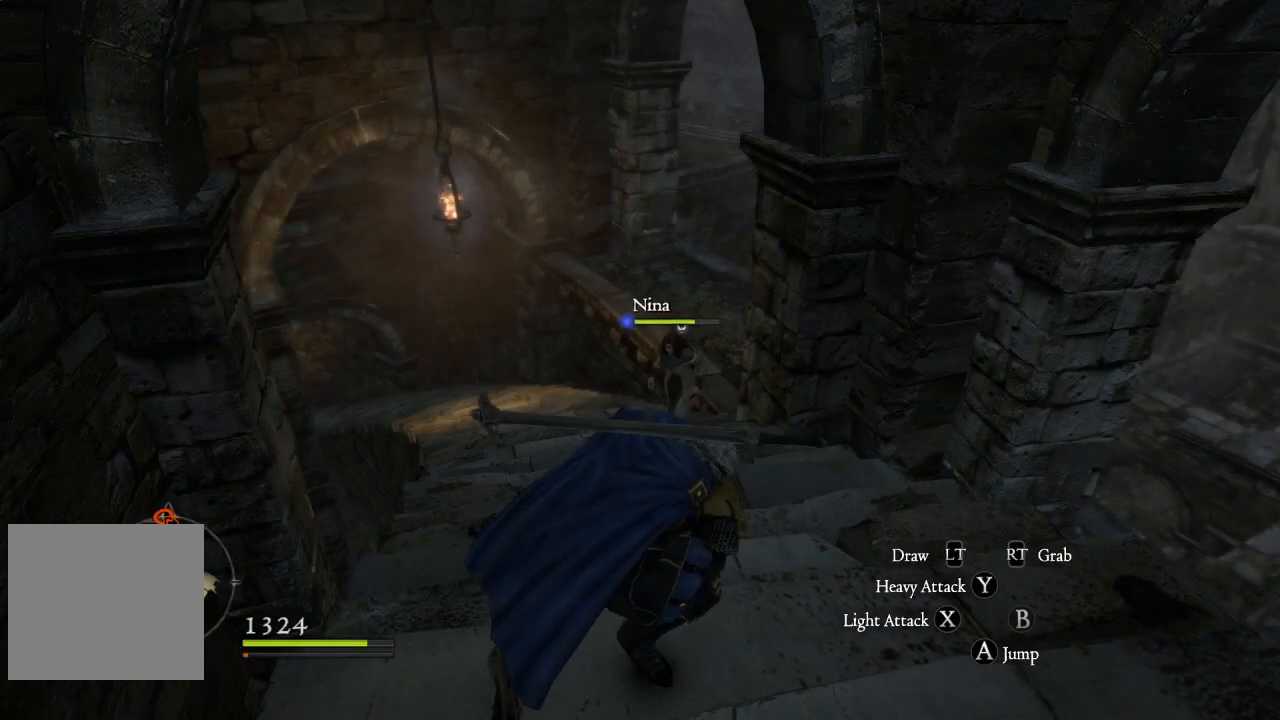
Gameplay with a controller (Xbox layout); each line is a JSON object with the inputs held at the frame after it. "events" lists button and stick changes between this image and that frame as [ms after this image, input, new state], when the widget could be followed in between.
{"buttons": [], "left_stick": "up-left", "right_stick": "center", "events": [[33, "left_stick", "up-left"], [117, "L3", "down"], [400, "L3", "up"]]}
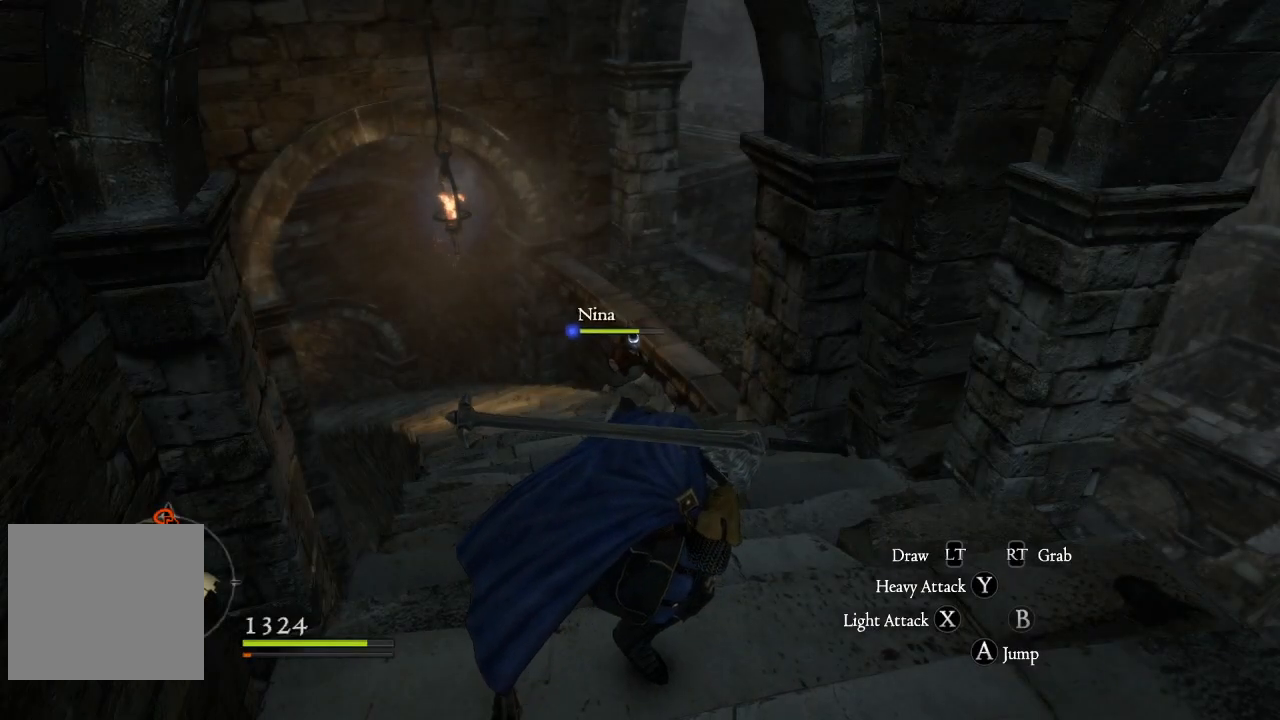
{"buttons": [], "left_stick": "center", "right_stick": "left", "events": [[300, "left_stick", "center"], [383, "right_stick", "left"]]}
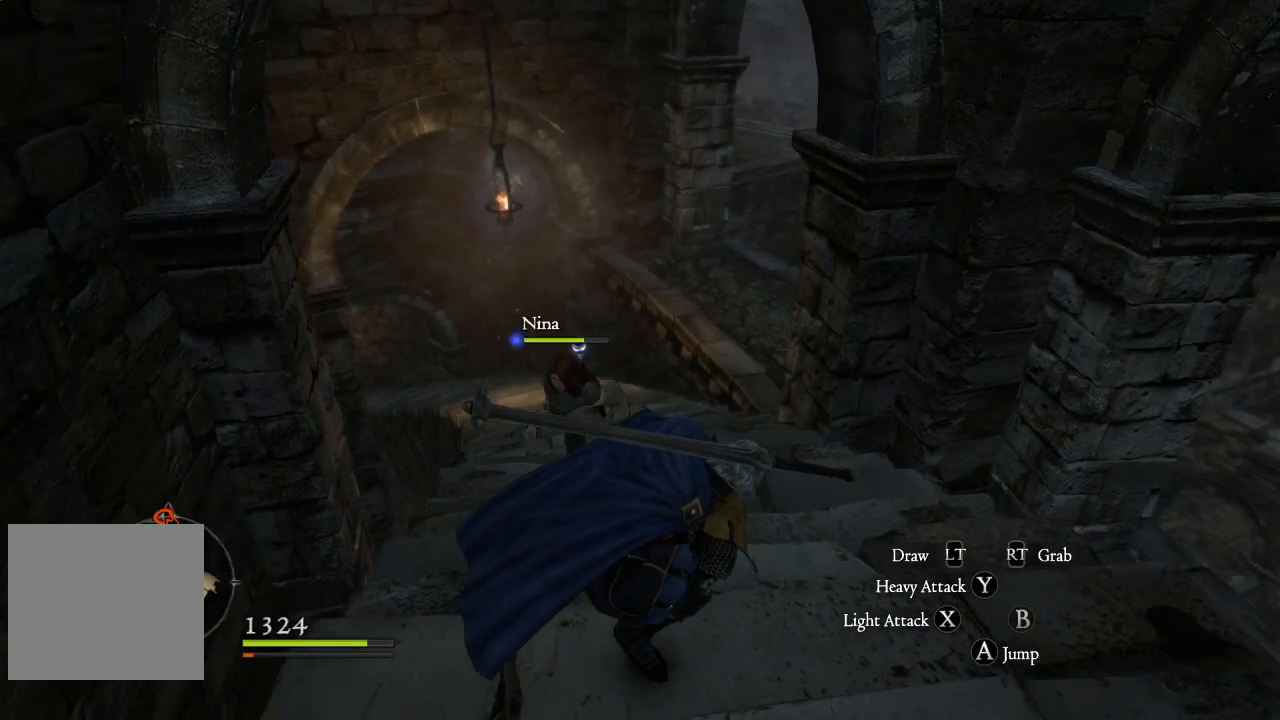
{"buttons": [], "left_stick": "up", "right_stick": "center", "events": [[100, "right_stick", "center"], [117, "left_stick", "up-right"], [400, "left_stick", "up"]]}
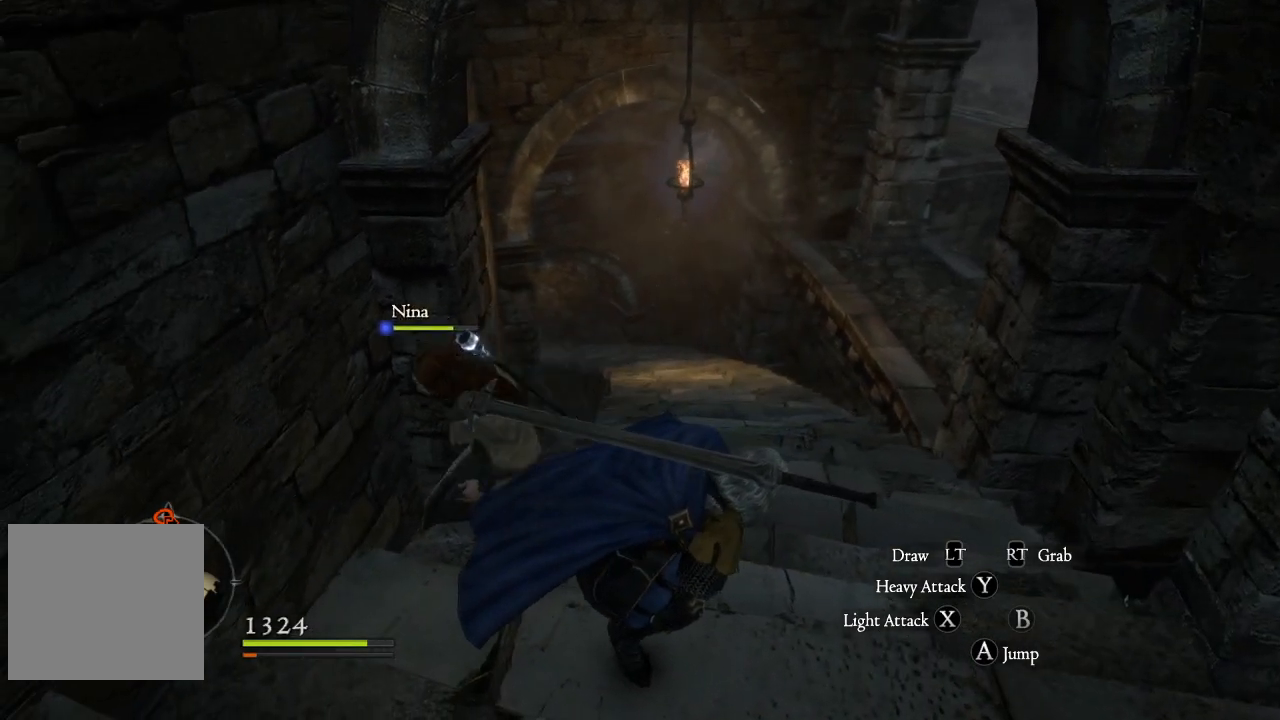
{"buttons": [], "left_stick": "up-left", "right_stick": "right", "events": [[100, "right_stick", "right"], [167, "left_stick", "up-left"]]}
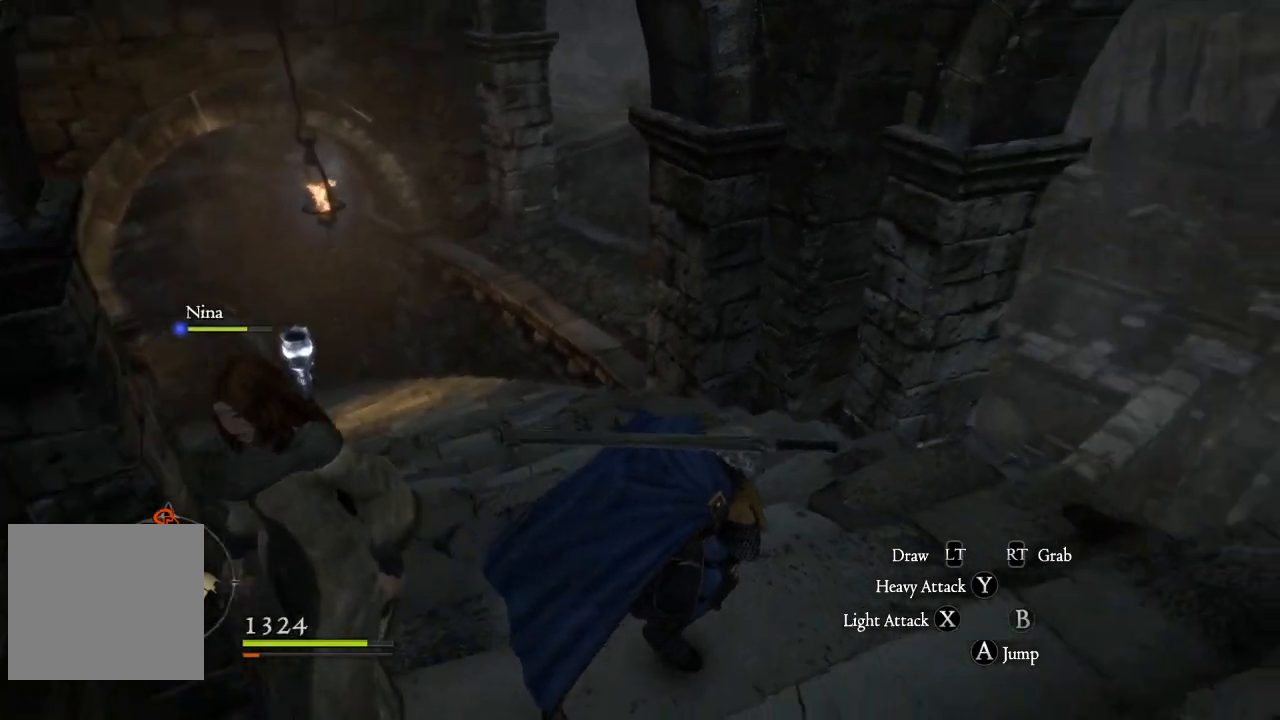
{"buttons": [], "left_stick": "center", "right_stick": "right", "events": [[33, "left_stick", "center"]]}
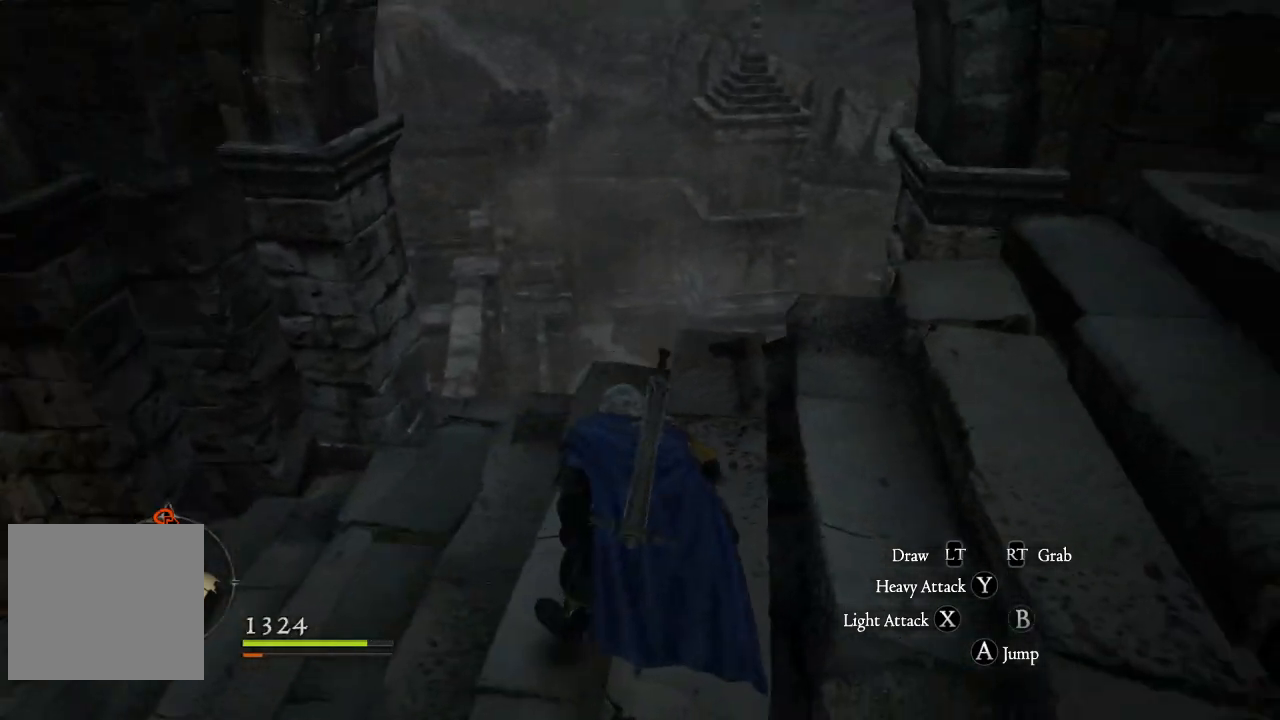
{"buttons": [], "left_stick": "down", "right_stick": "up-right", "events": [[233, "right_stick", "up-right"], [250, "left_stick", "down"]]}
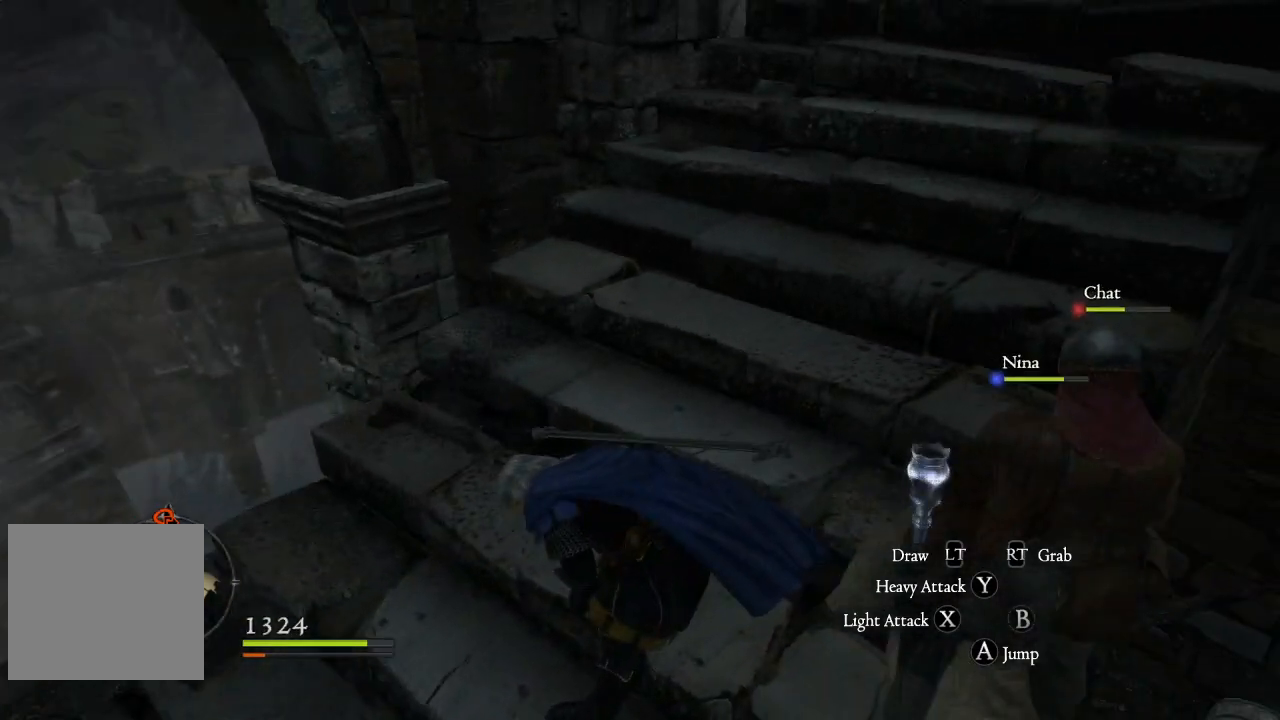
{"buttons": [], "left_stick": "down-left", "right_stick": "up", "events": [[67, "left_stick", "down-left"], [183, "right_stick", "up"]]}
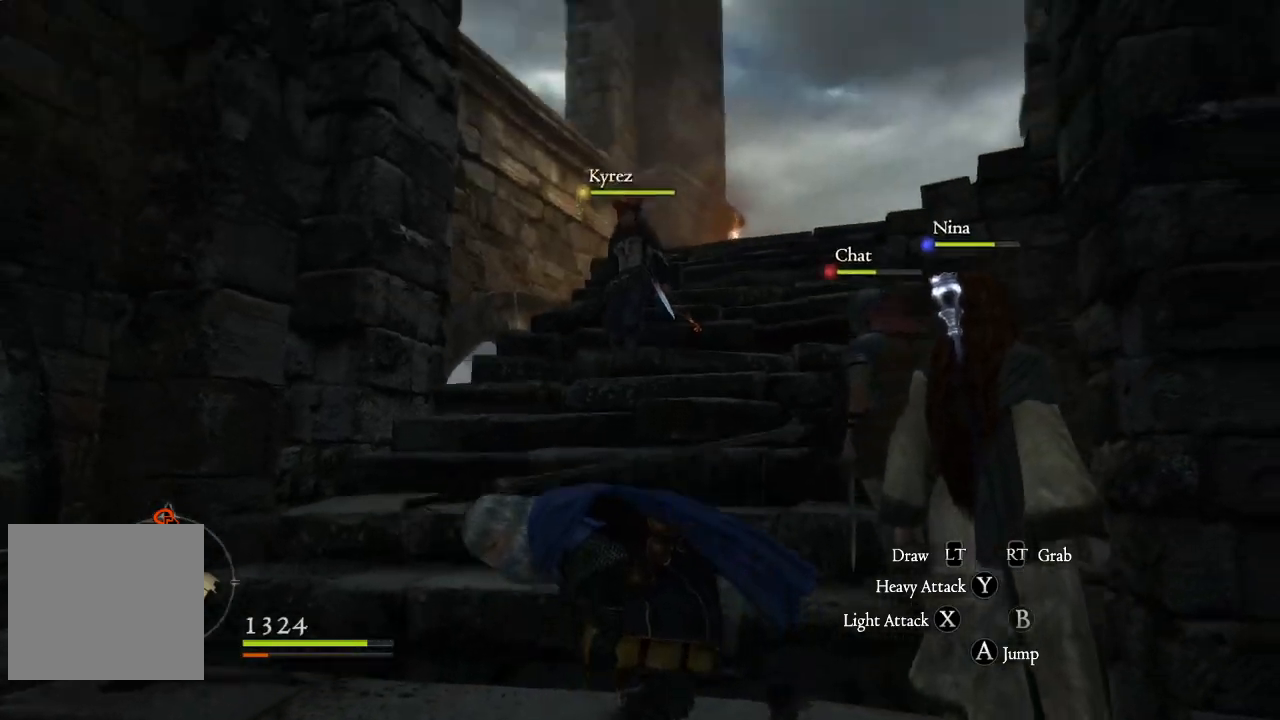
{"buttons": [], "left_stick": "down-left", "right_stick": "down-left", "events": [[83, "right_stick", "down-left"], [100, "left_stick", "center"], [267, "right_stick", "center"], [383, "left_stick", "down-left"], [500, "right_stick", "down-left"]]}
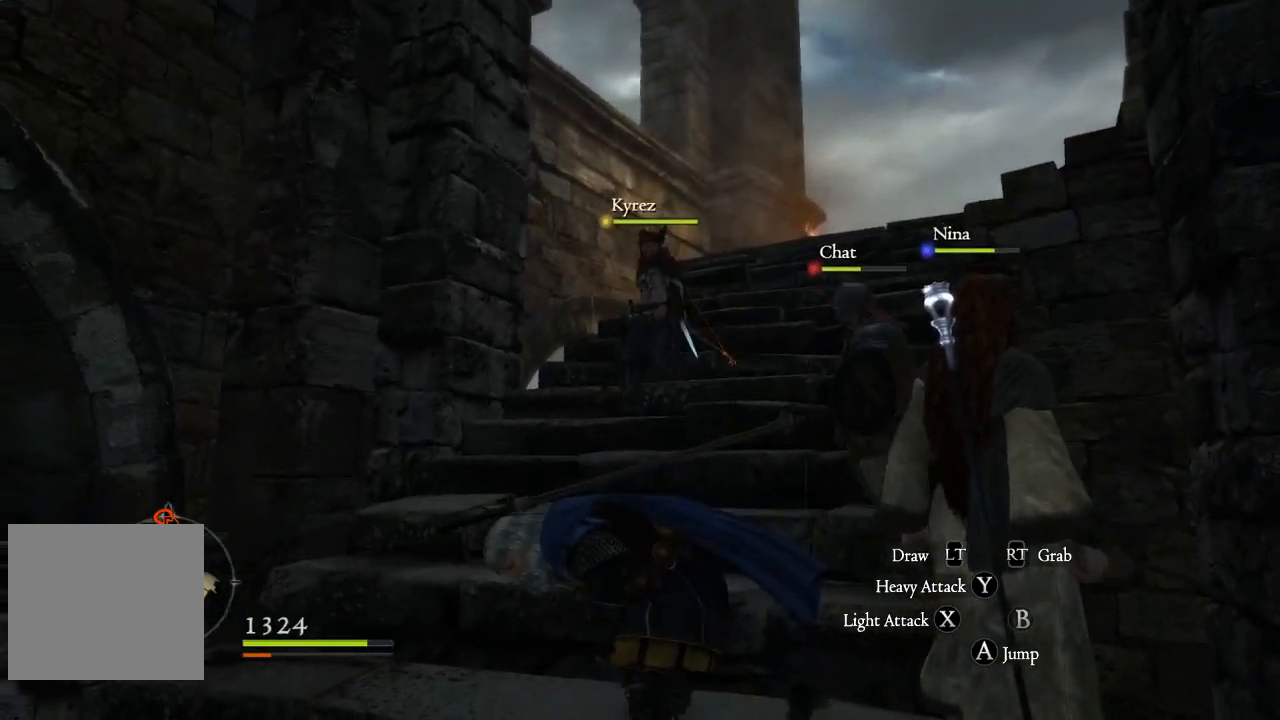
{"buttons": [], "left_stick": "left", "right_stick": "down-left", "events": [[417, "left_stick", "left"]]}
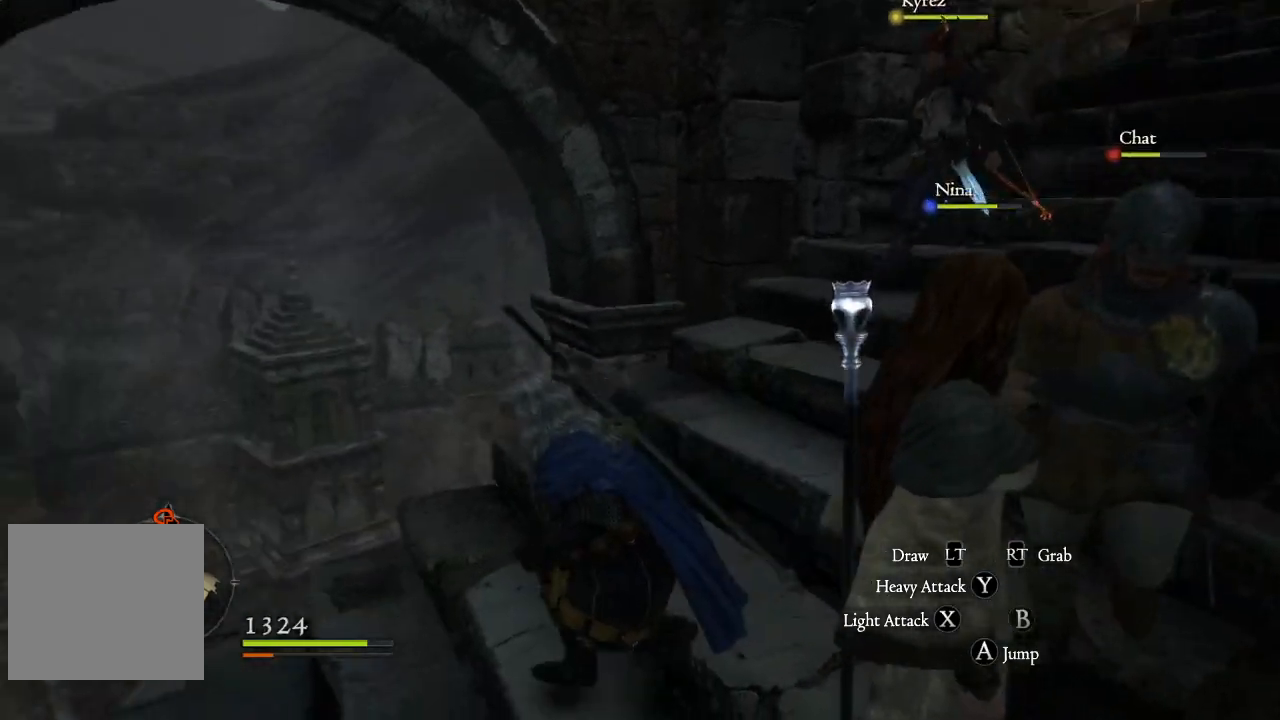
{"buttons": [], "left_stick": "up-left", "right_stick": "down-left", "events": [[217, "left_stick", "up-left"]]}
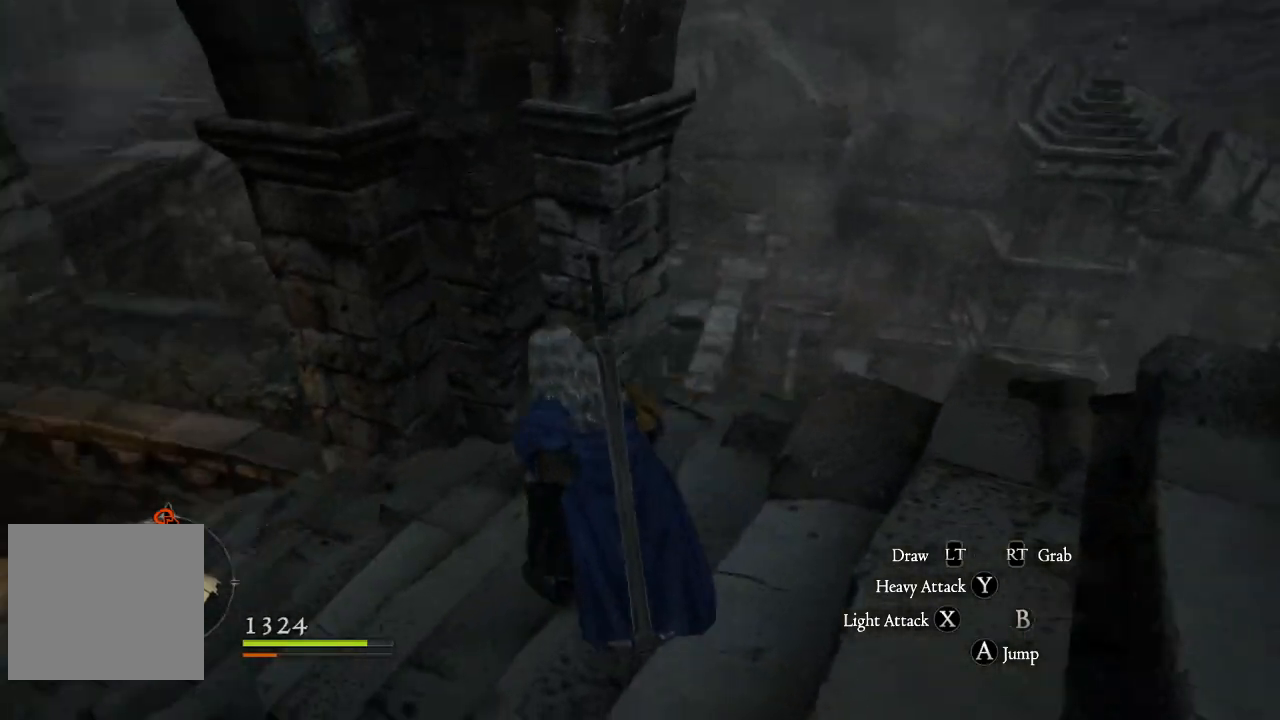
{"buttons": [], "left_stick": "up-left", "right_stick": "center", "events": [[133, "right_stick", "center"]]}
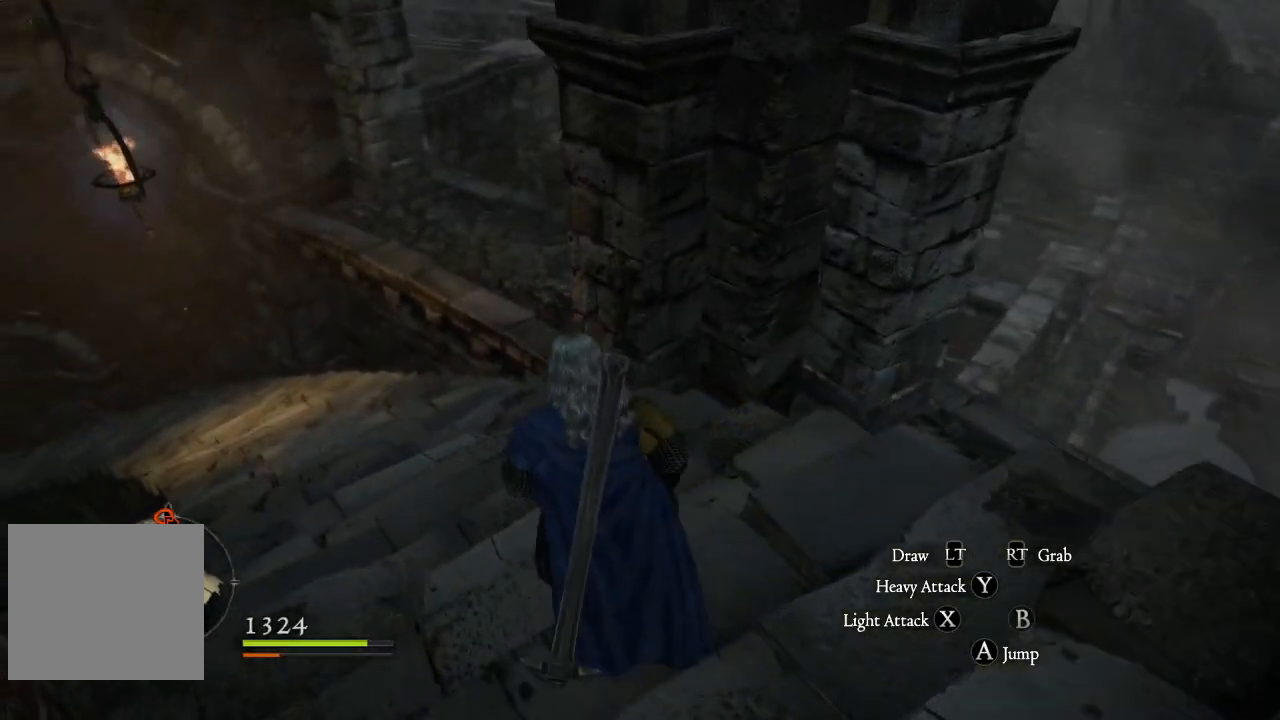
{"buttons": [], "left_stick": "up-left", "right_stick": "left", "events": [[450, "right_stick", "left"]]}
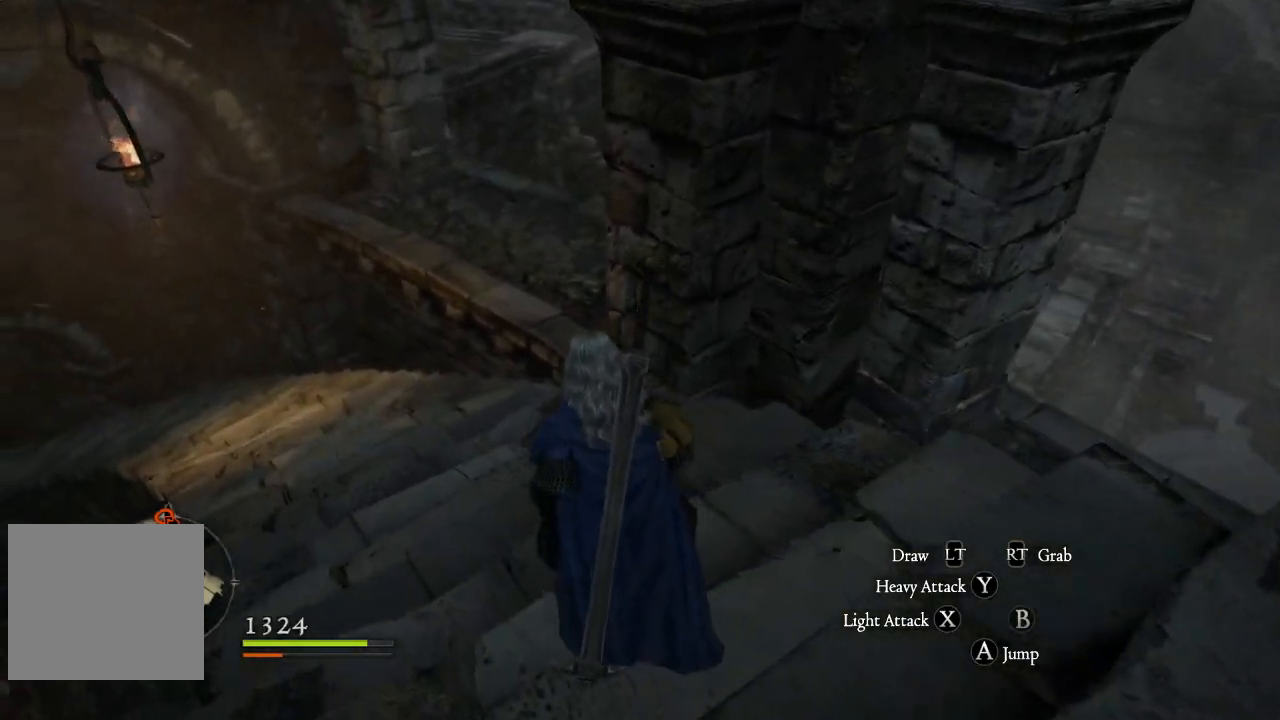
{"buttons": [], "left_stick": "up", "right_stick": "center", "events": [[200, "right_stick", "center"], [233, "left_stick", "up"], [283, "L2", "down"], [433, "L2", "up"]]}
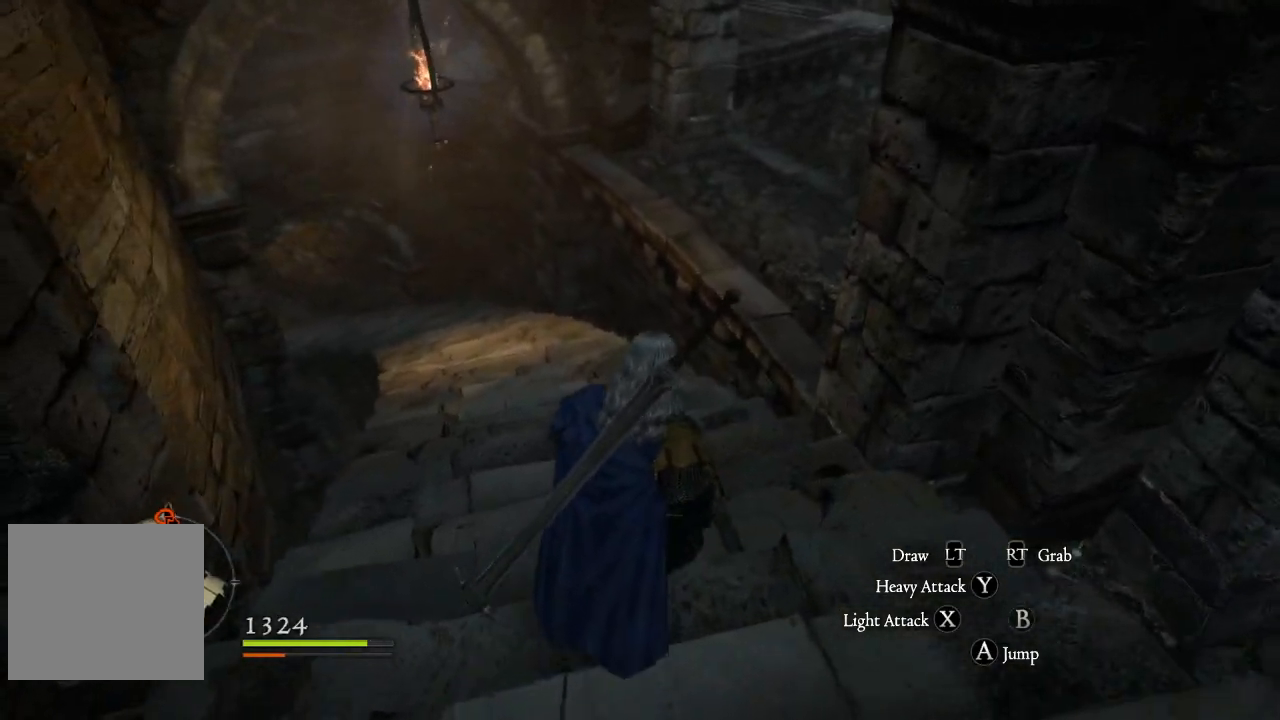
{"buttons": [], "left_stick": "up-left", "right_stick": "up-right", "events": [[50, "right_stick", "up-right"], [250, "right_stick", "center"], [367, "left_stick", "up-left"], [450, "right_stick", "up-right"]]}
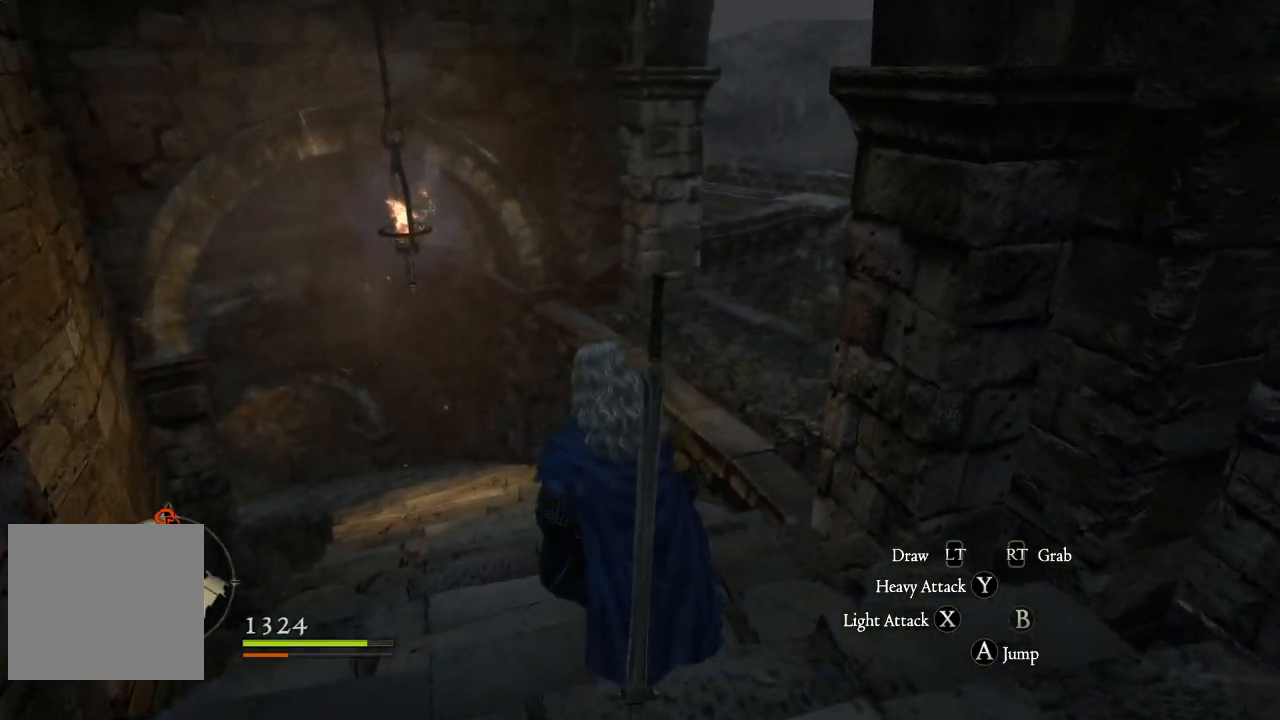
{"buttons": [], "left_stick": "up-left", "right_stick": "center", "events": [[233, "right_stick", "center"]]}
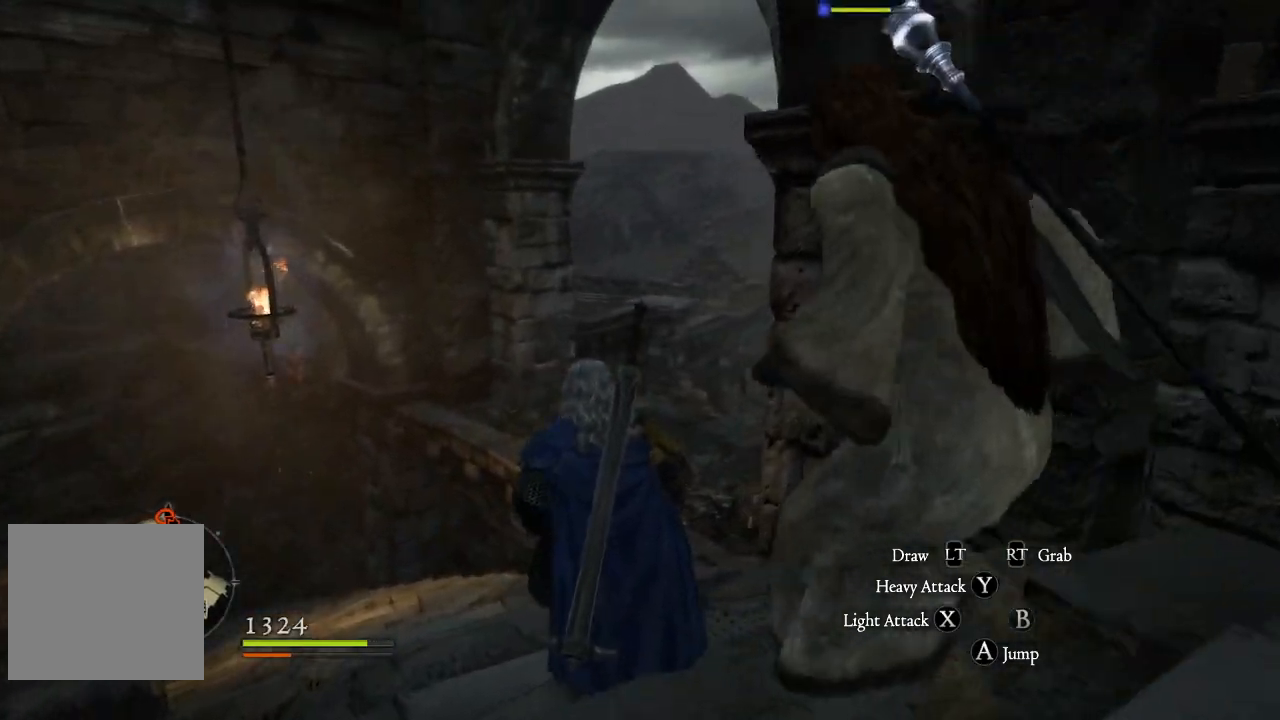
{"buttons": [], "left_stick": "up", "right_stick": "center", "events": [[200, "right_stick", "down-left"], [233, "left_stick", "up"], [417, "right_stick", "center"]]}
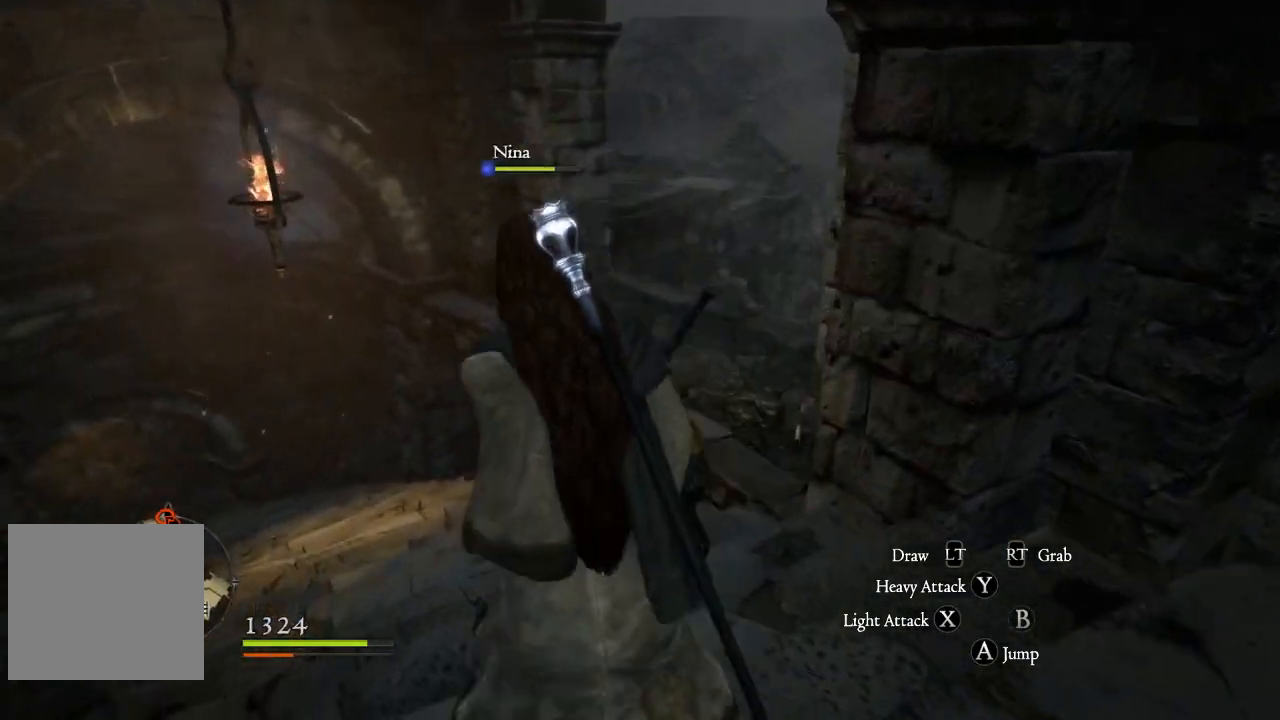
{"buttons": [], "left_stick": "up", "right_stick": "center", "events": [[133, "right_stick", "left"], [417, "right_stick", "center"]]}
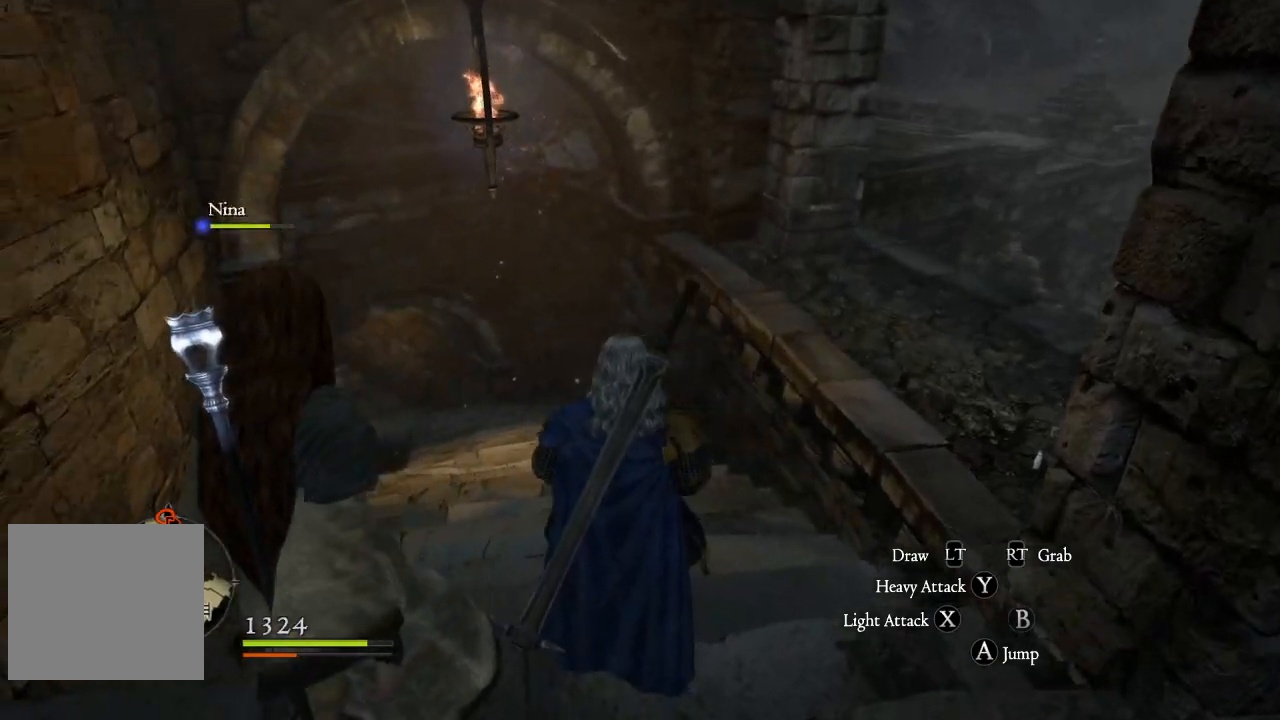
{"buttons": [], "left_stick": "up", "right_stick": "center", "events": []}
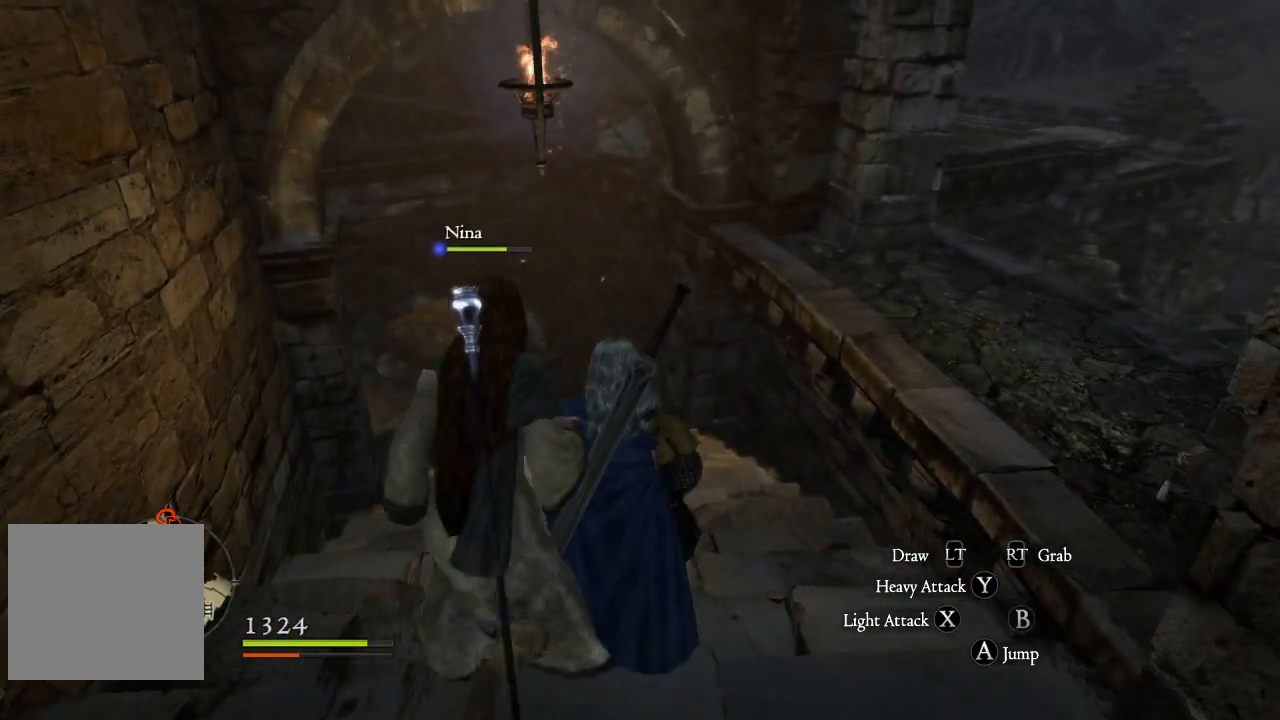
{"buttons": [], "left_stick": "up-left", "right_stick": "right", "events": [[317, "right_stick", "right"], [417, "left_stick", "up-left"]]}
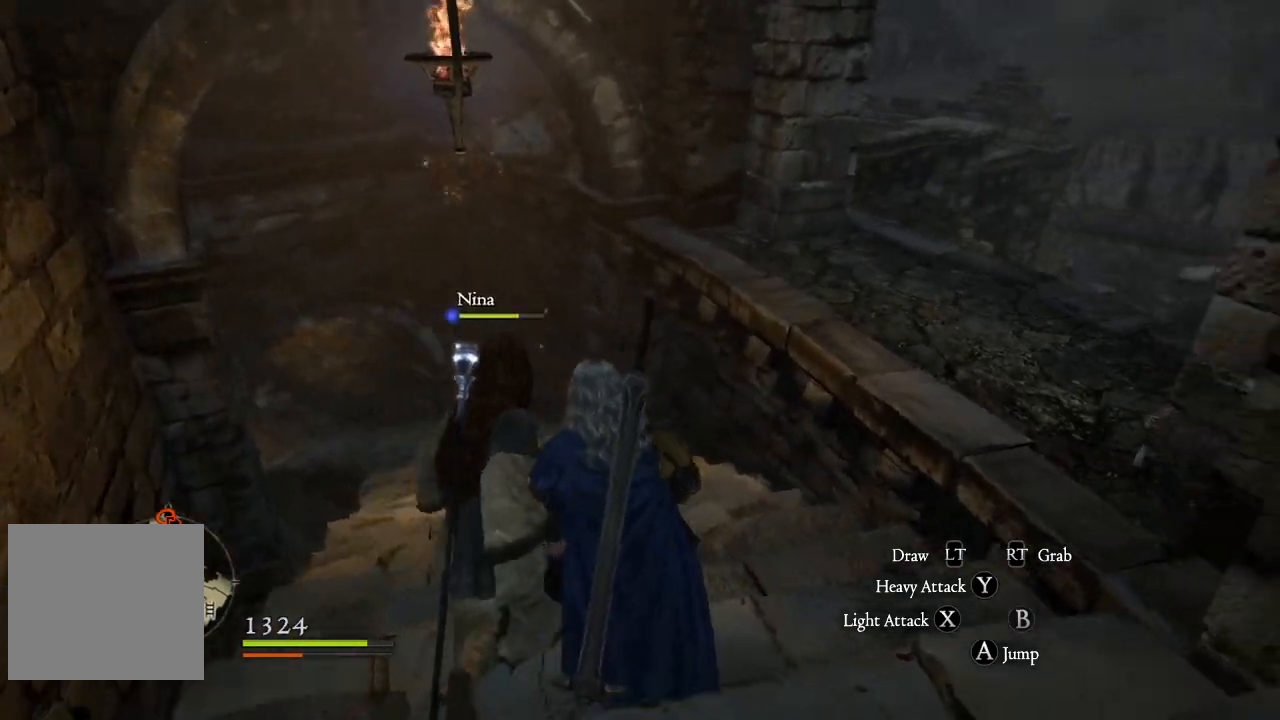
{"buttons": [], "left_stick": "up-left", "right_stick": "center", "events": [[133, "right_stick", "up-right"], [267, "right_stick", "center"]]}
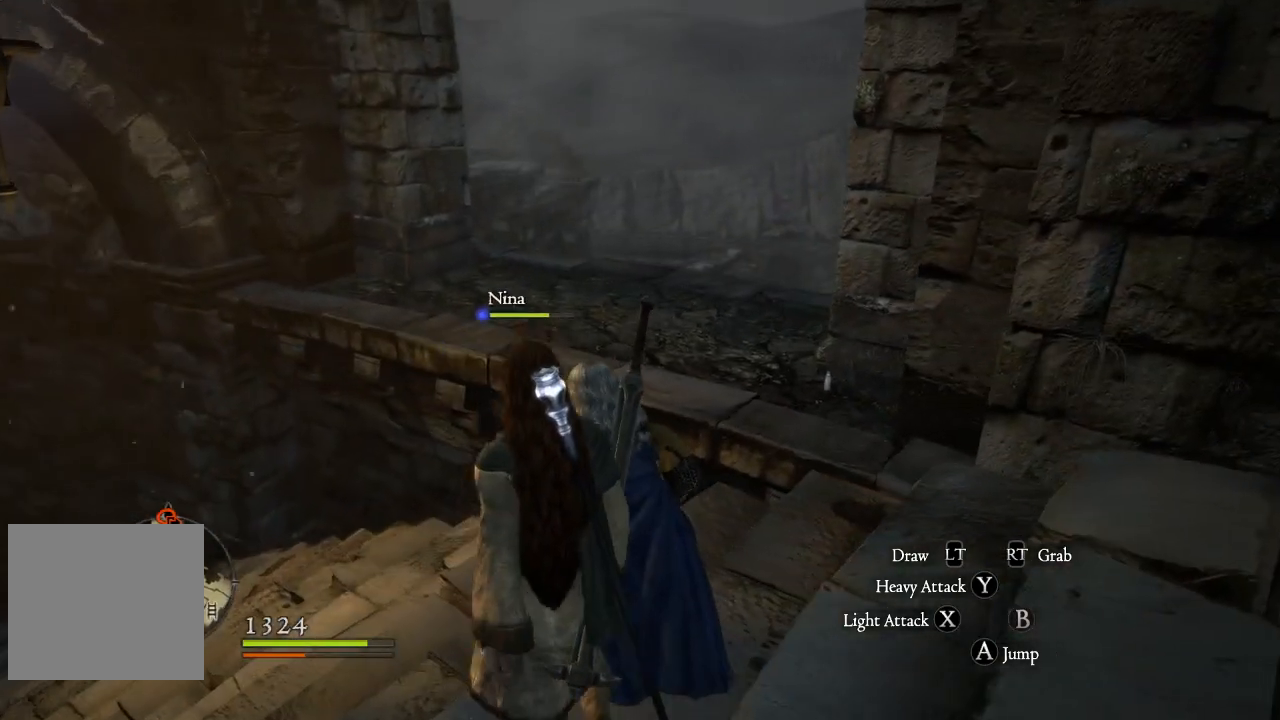
{"buttons": [], "left_stick": "up", "right_stick": "down-left", "events": [[317, "right_stick", "down-left"], [400, "left_stick", "up"]]}
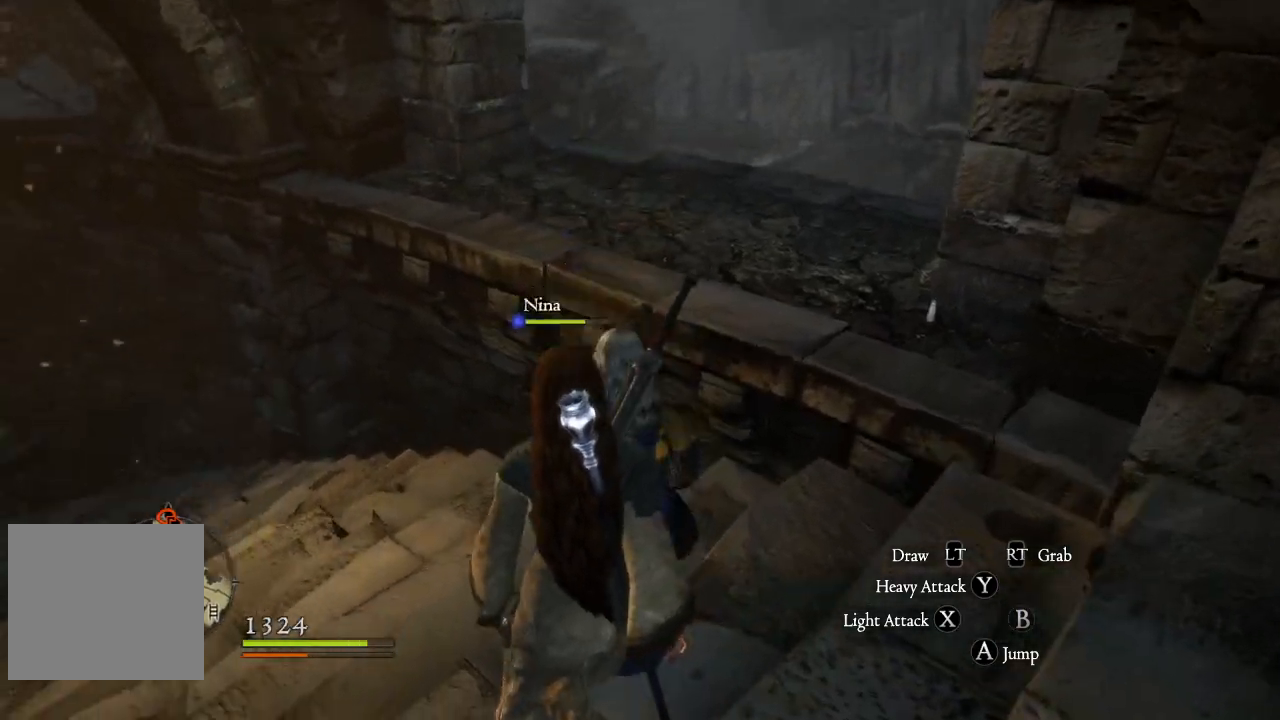
{"buttons": [], "left_stick": "up", "right_stick": "center", "events": [[467, "right_stick", "center"]]}
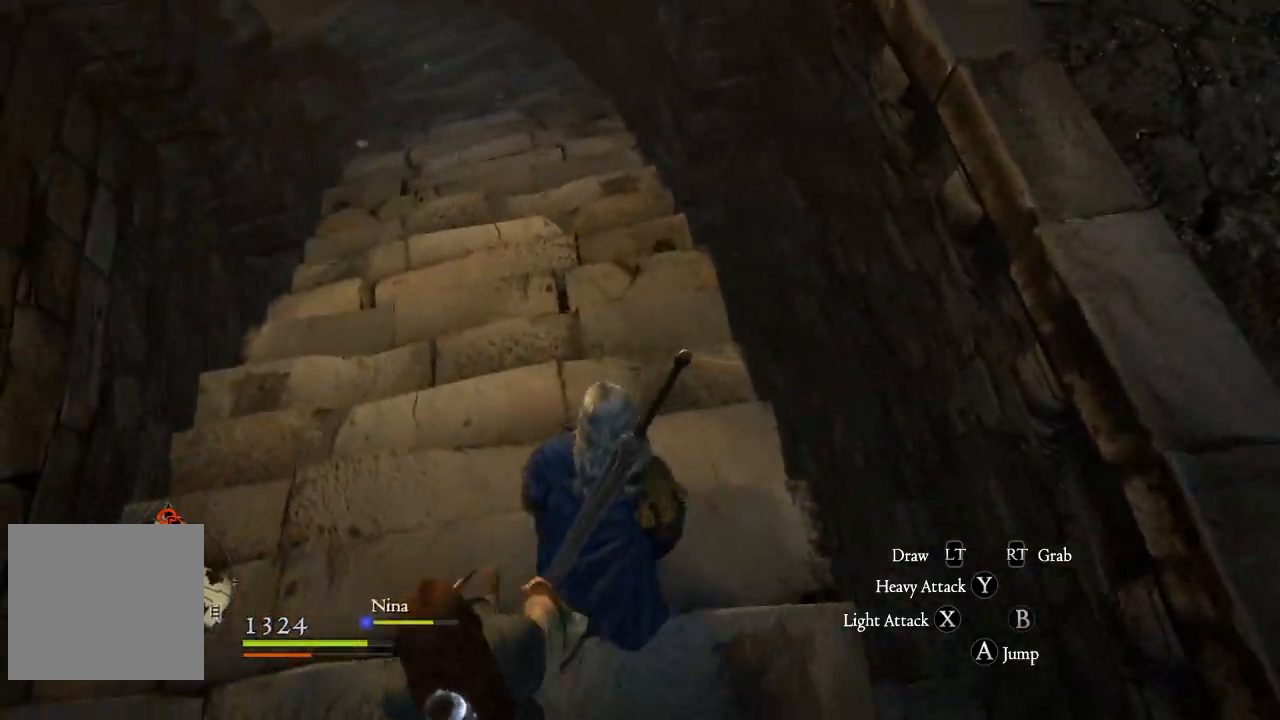
{"buttons": [], "left_stick": "center", "right_stick": "up-right", "events": [[133, "right_stick", "up-right"], [200, "left_stick", "up-left"], [417, "left_stick", "center"]]}
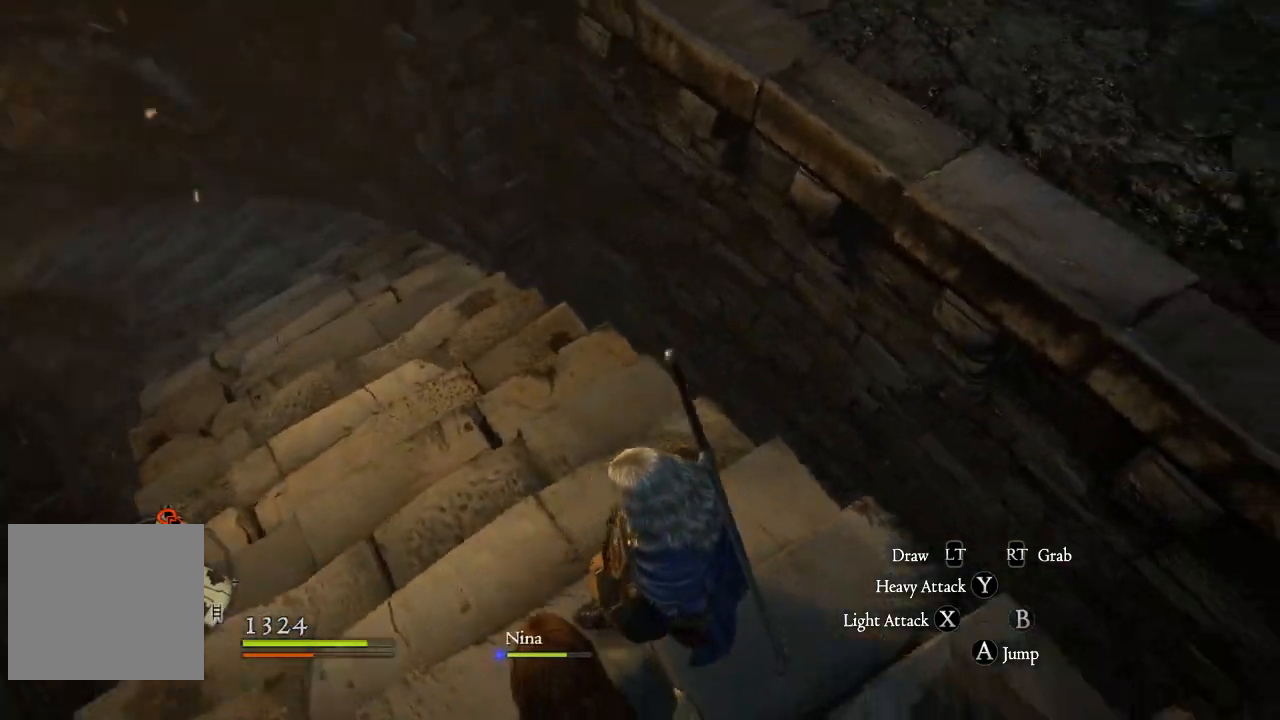
{"buttons": [], "left_stick": "center", "right_stick": "center", "events": [[400, "right_stick", "center"]]}
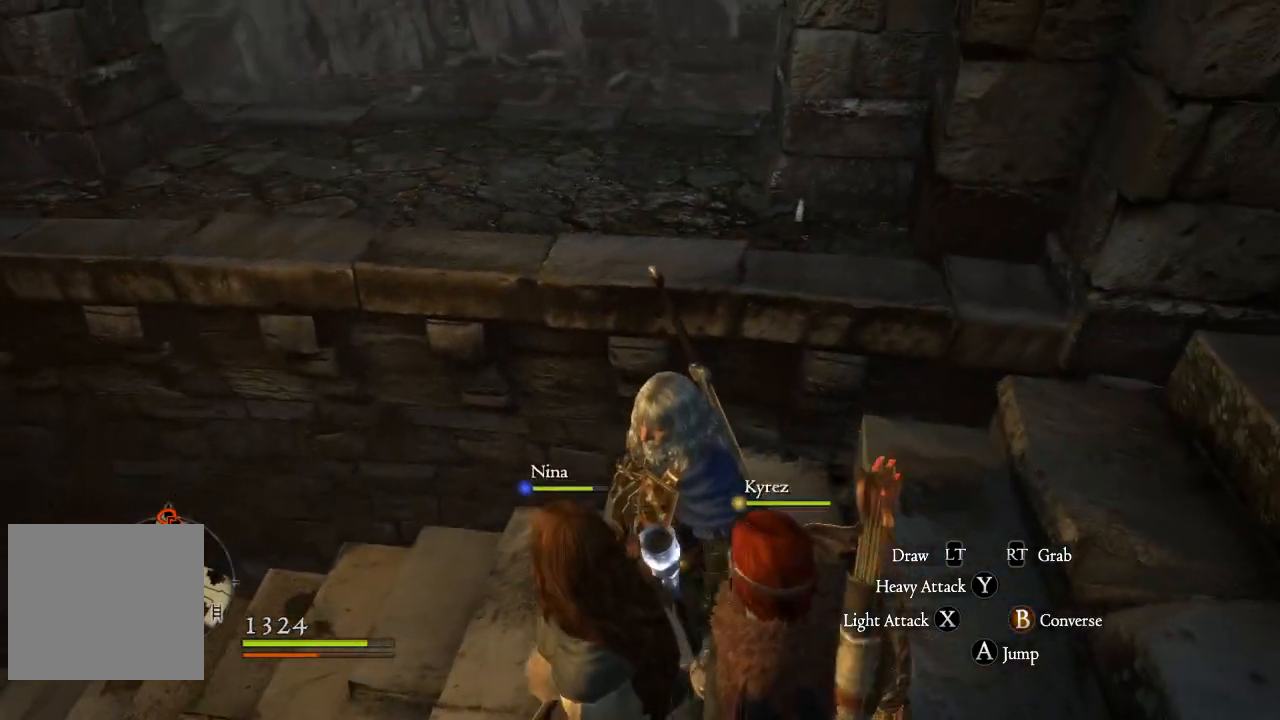
{"buttons": [], "left_stick": "left", "right_stick": "center", "events": [[300, "left_stick", "left"]]}
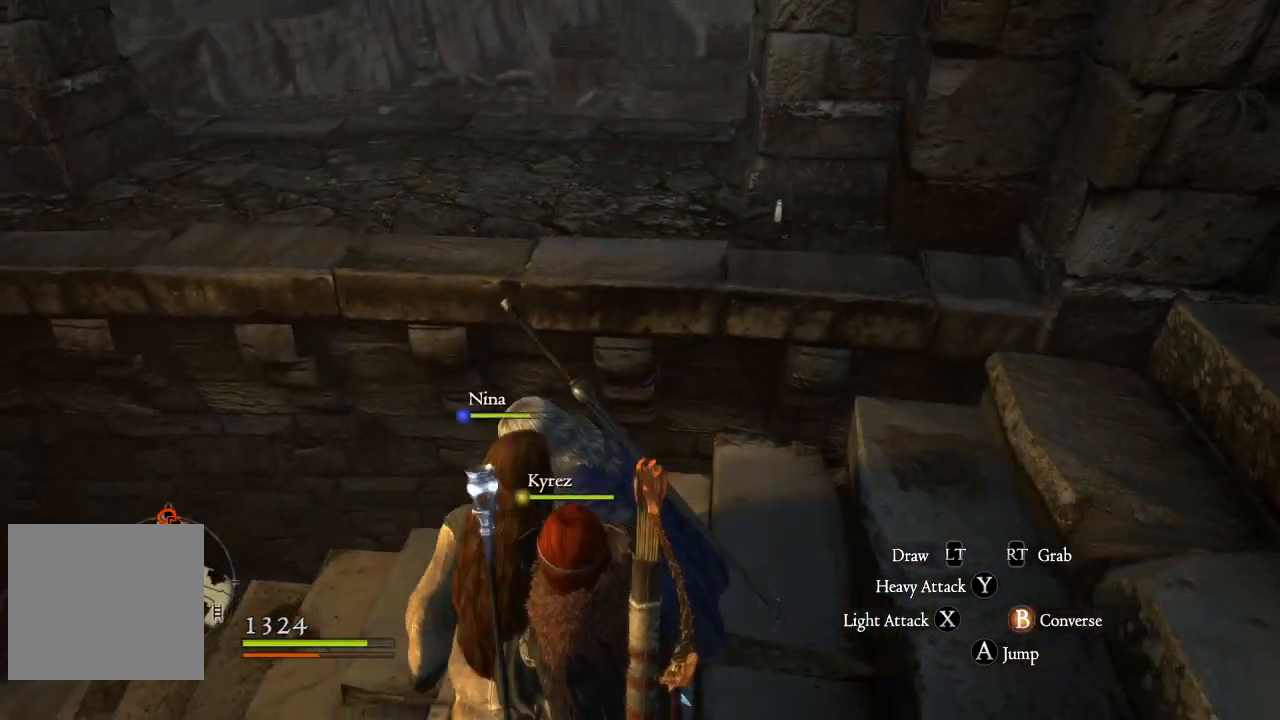
{"buttons": [], "left_stick": "up", "right_stick": "up", "events": [[133, "right_stick", "down-left"], [333, "left_stick", "up-left"], [383, "right_stick", "up-left"], [433, "right_stick", "up"], [450, "left_stick", "up"]]}
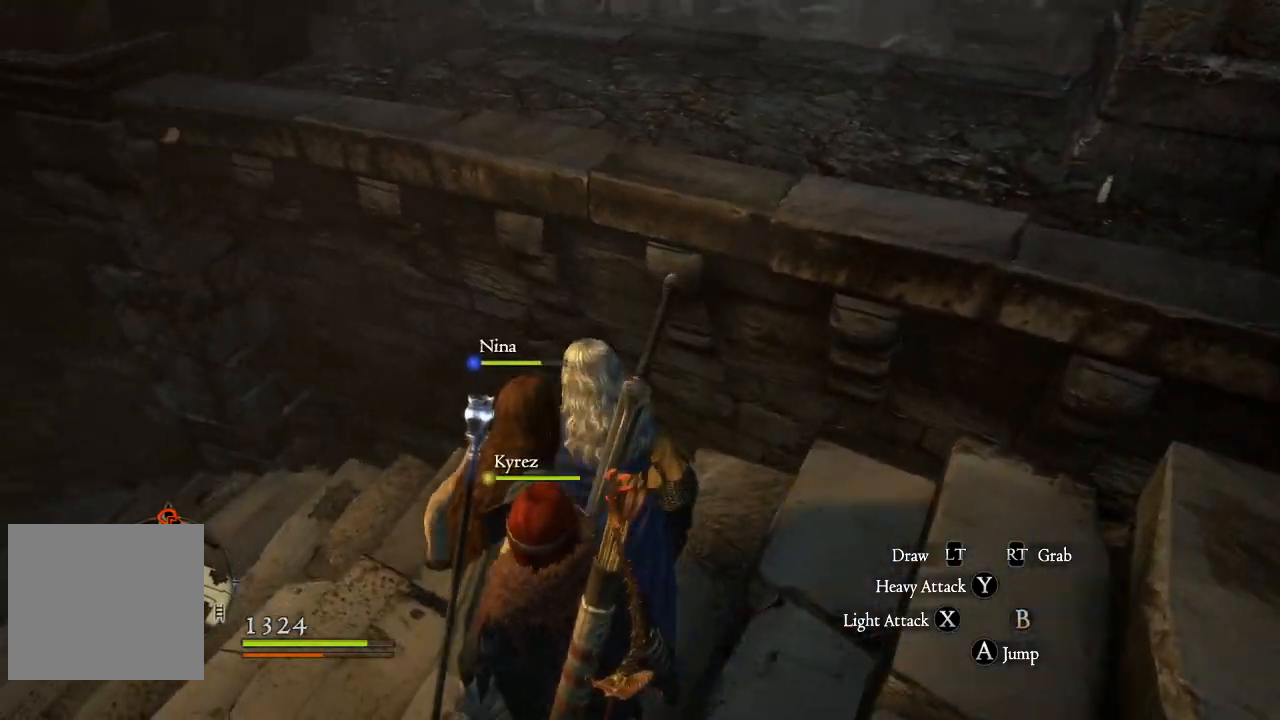
{"buttons": [], "left_stick": "up-left", "right_stick": "left", "events": [[83, "right_stick", "center"], [150, "left_stick", "left"], [150, "right_stick", "left"], [300, "left_stick", "up-left"]]}
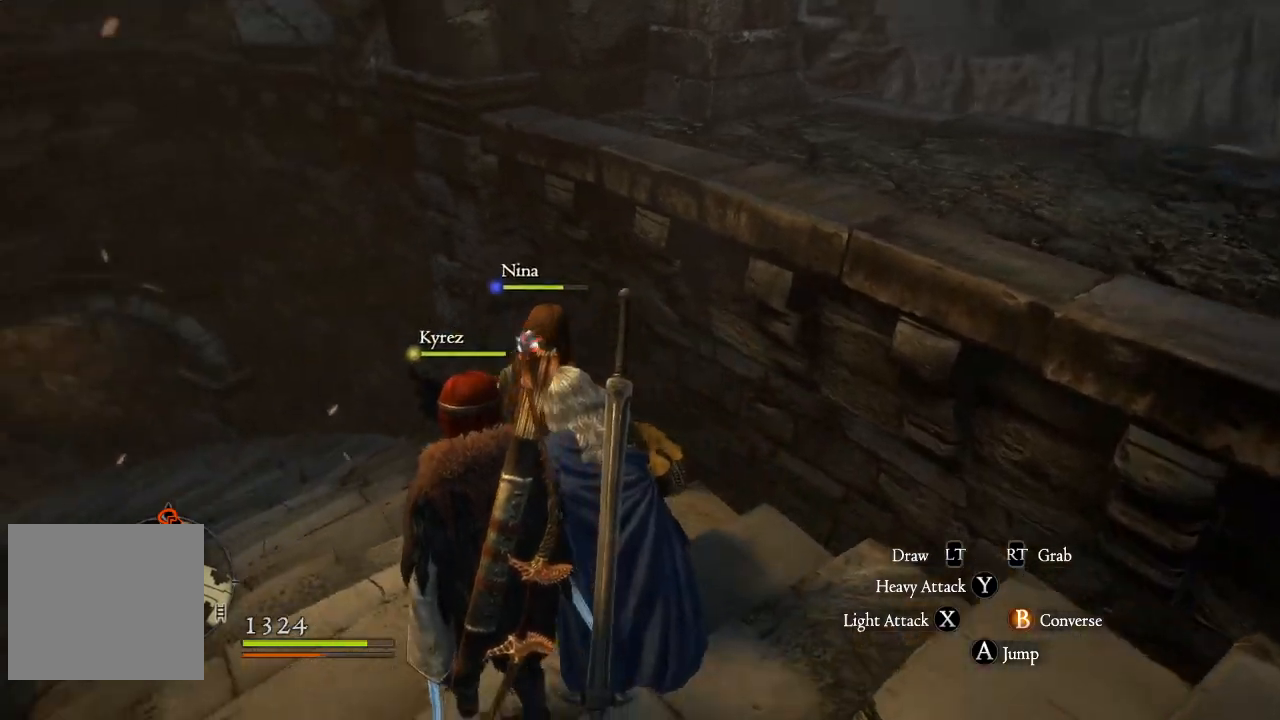
{"buttons": [], "left_stick": "up-left", "right_stick": "center", "events": [[183, "L3", "down"], [250, "right_stick", "center"], [450, "L3", "up"]]}
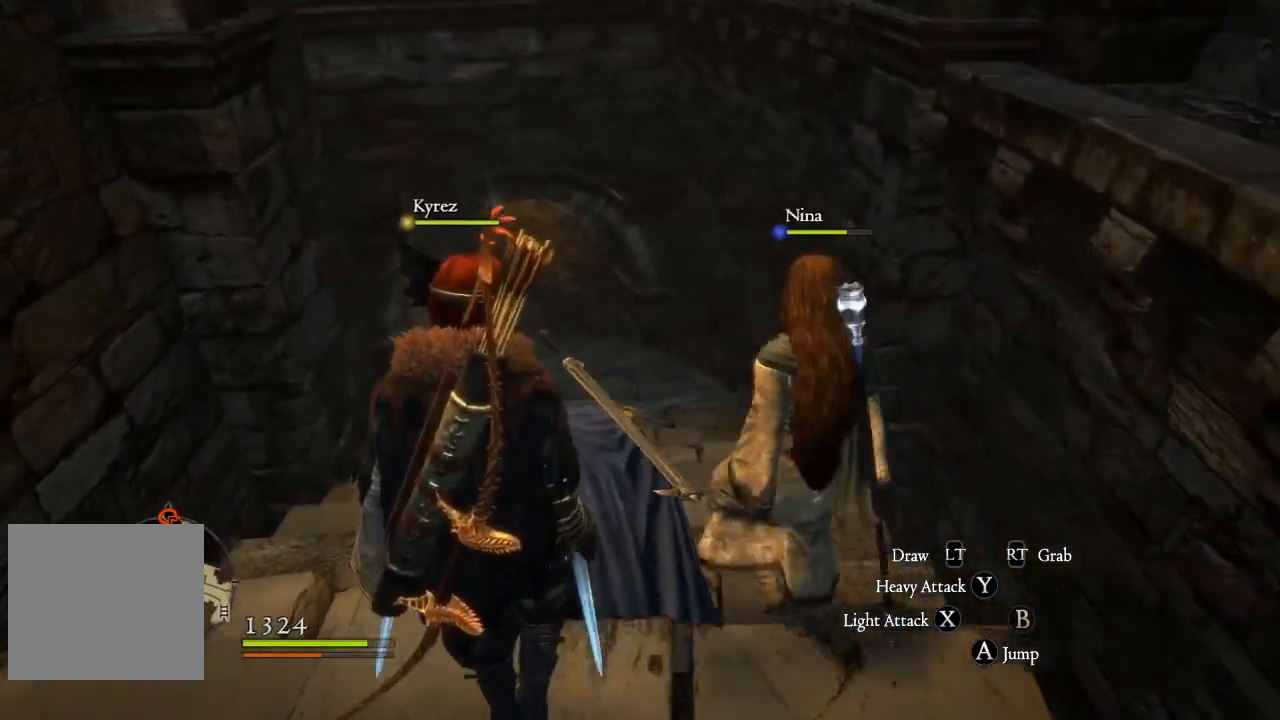
{"buttons": [], "left_stick": "up", "right_stick": "center", "events": [[100, "left_stick", "up"], [100, "right_stick", "down-left"], [333, "right_stick", "center"]]}
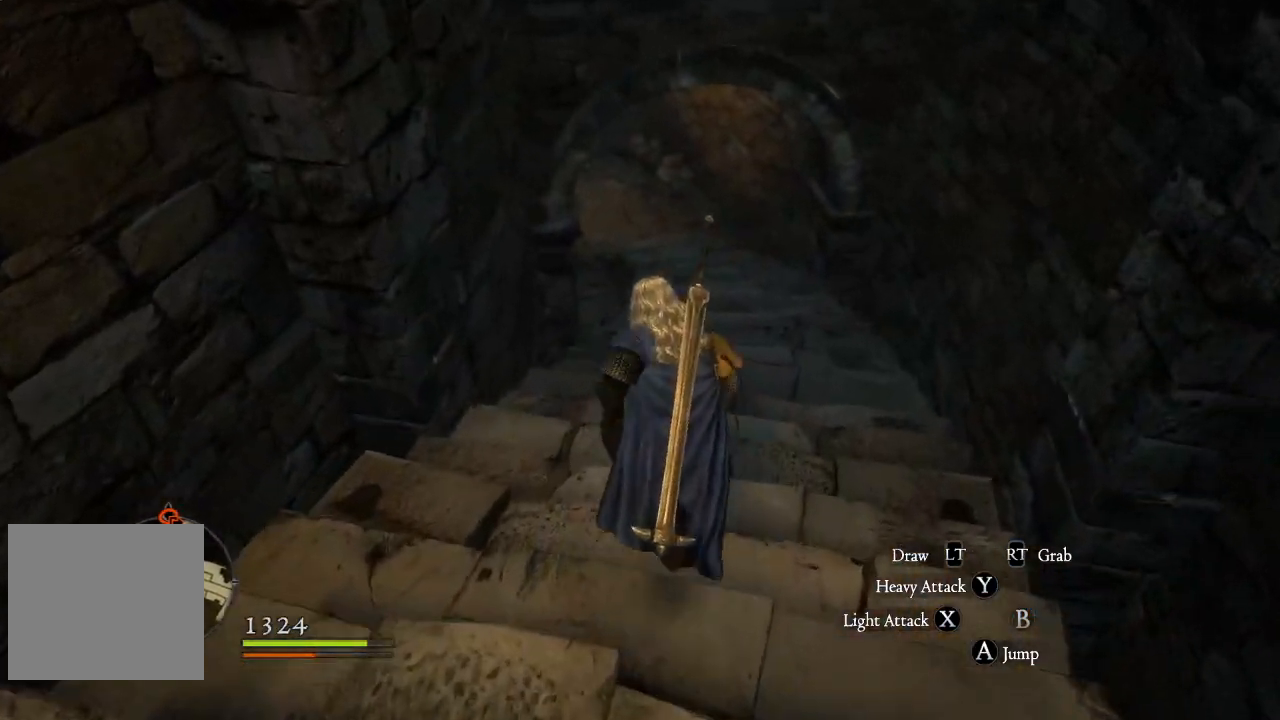
{"buttons": [], "left_stick": "up", "right_stick": "center", "events": []}